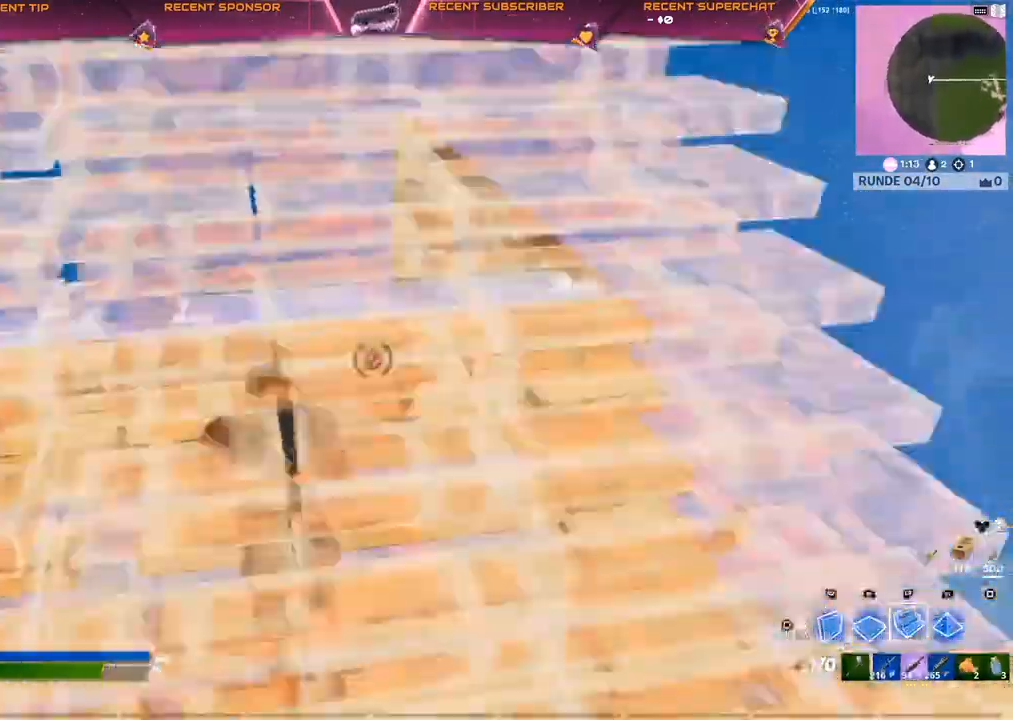
Gameplay with a controller (PlayStation layout); each line is a JSON object with the inputs held at the frame after it (dt_ms = milliseconds from this image to that frame). "events" lists button and stick changes between this image and that frame as [ms after this image, input, new state], when the widget could be followed in between.
{"dt_ms": 500, "buttons": ["CROSS", "R2"], "left_stick": "up-left", "right_stick": "center", "events": [[83, "R1", "down"], [117, "CIRCLE", "down"], [183, "CIRCLE", "up"], [200, "R1", "up"], [350, "CIRCLE", "down"], [417, "R2", "down"], [450, "CIRCLE", "up"], [483, "CROSS", "down"]]}
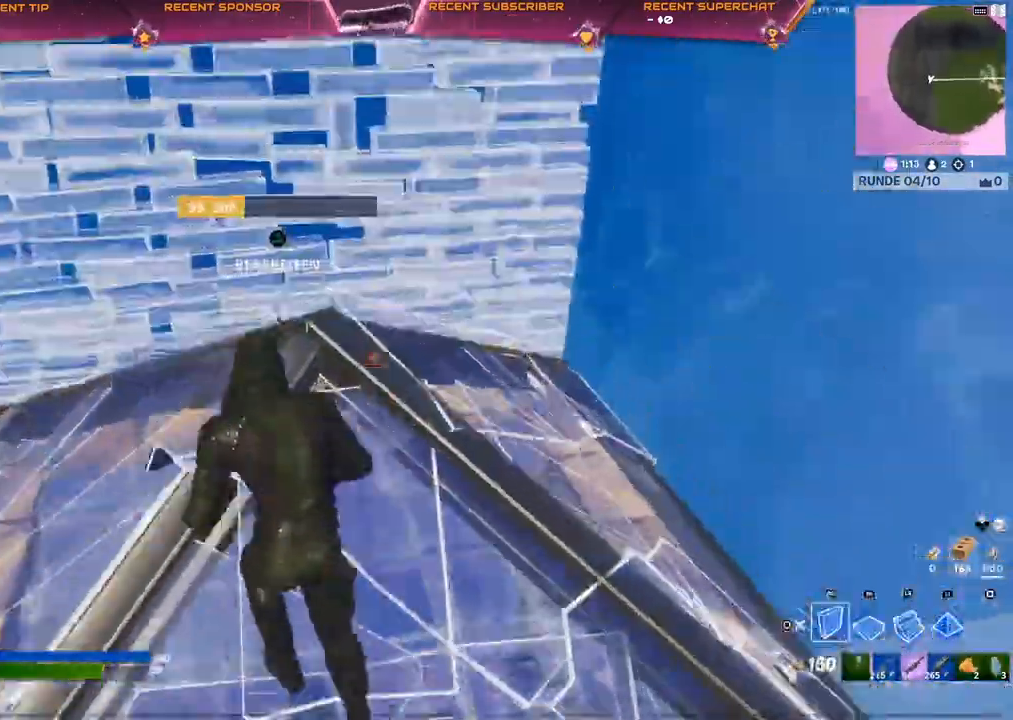
{"dt_ms": 500, "buttons": [], "left_stick": "down-left", "right_stick": "center", "events": [[33, "CROSS", "up"], [83, "R2", "up"], [117, "R2", "down"], [150, "left_stick", "up-right"], [167, "right_stick", "left"], [200, "CROSS", "down"], [217, "left_stick", "down-right"], [317, "left_stick", "down-left"], [333, "right_stick", "center"], [350, "R2", "up"], [467, "CROSS", "up"]]}
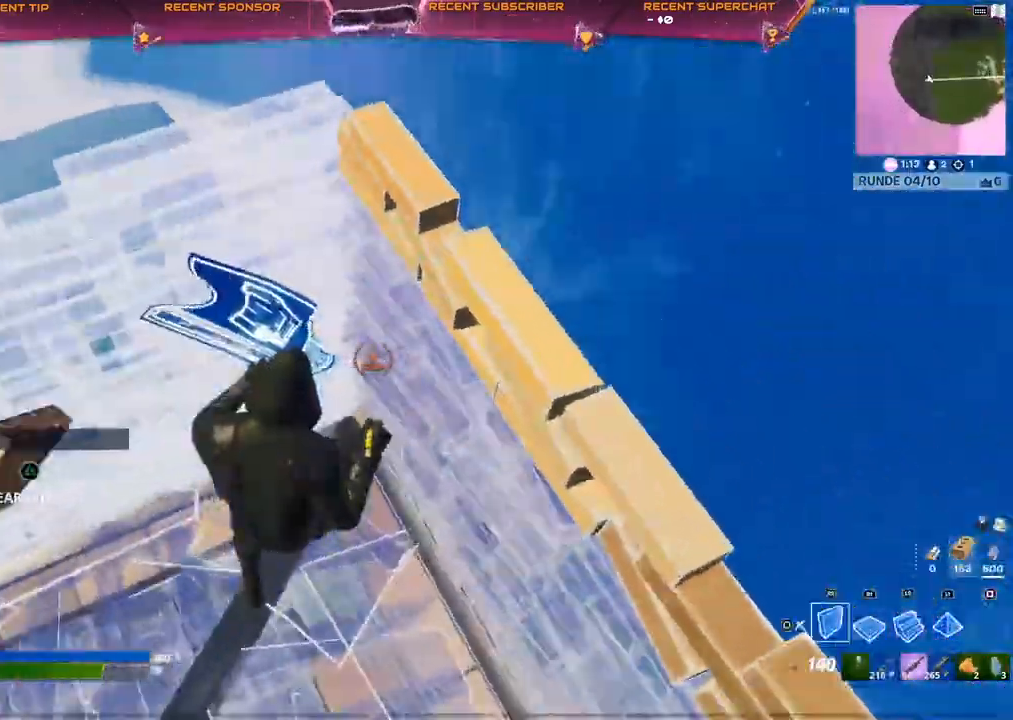
{"dt_ms": 500, "buttons": ["L2"], "left_stick": "up-left", "right_stick": "center", "events": [[33, "R1", "down"], [50, "left_stick", "left"], [167, "left_stick", "up-left"], [217, "R1", "up"], [267, "R2", "down"], [333, "CROSS", "down"], [400, "CROSS", "up"], [433, "R2", "up"], [483, "L2", "down"]]}
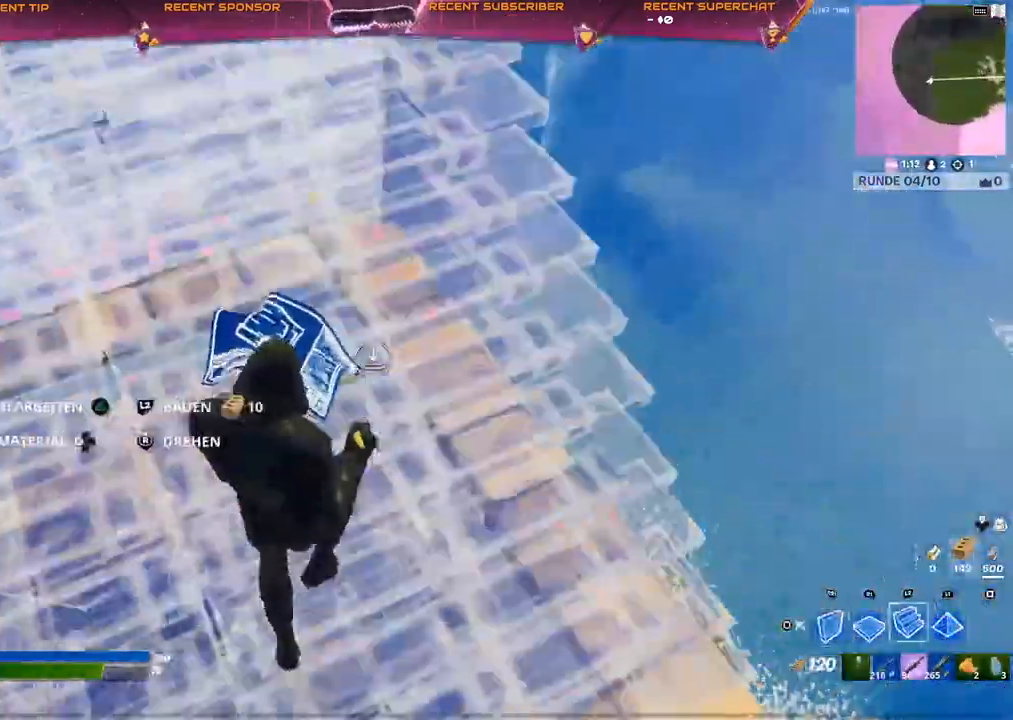
{"dt_ms": 500, "buttons": ["CROSS"], "left_stick": "up", "right_stick": "center", "events": [[100, "R2", "down"], [150, "L2", "up"], [183, "left_stick", "up"], [250, "right_stick", "left"], [267, "CROSS", "down"], [350, "CROSS", "up"], [400, "right_stick", "center"], [467, "CROSS", "down"], [467, "R2", "up"]]}
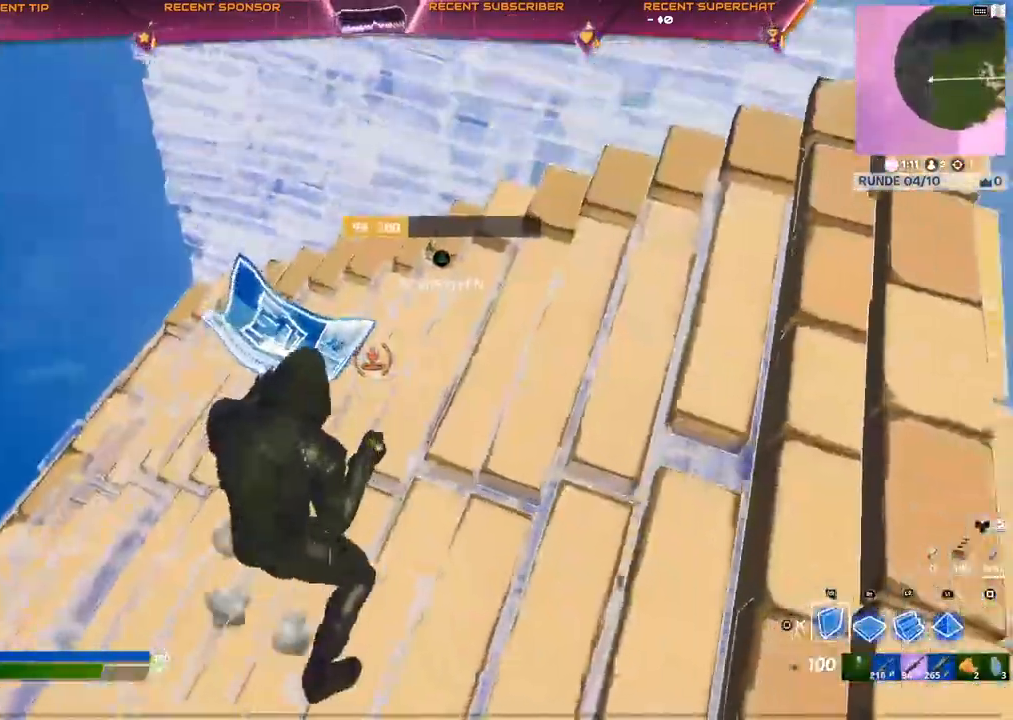
{"dt_ms": 1000, "buttons": ["L1"], "left_stick": "up", "right_stick": "center"}
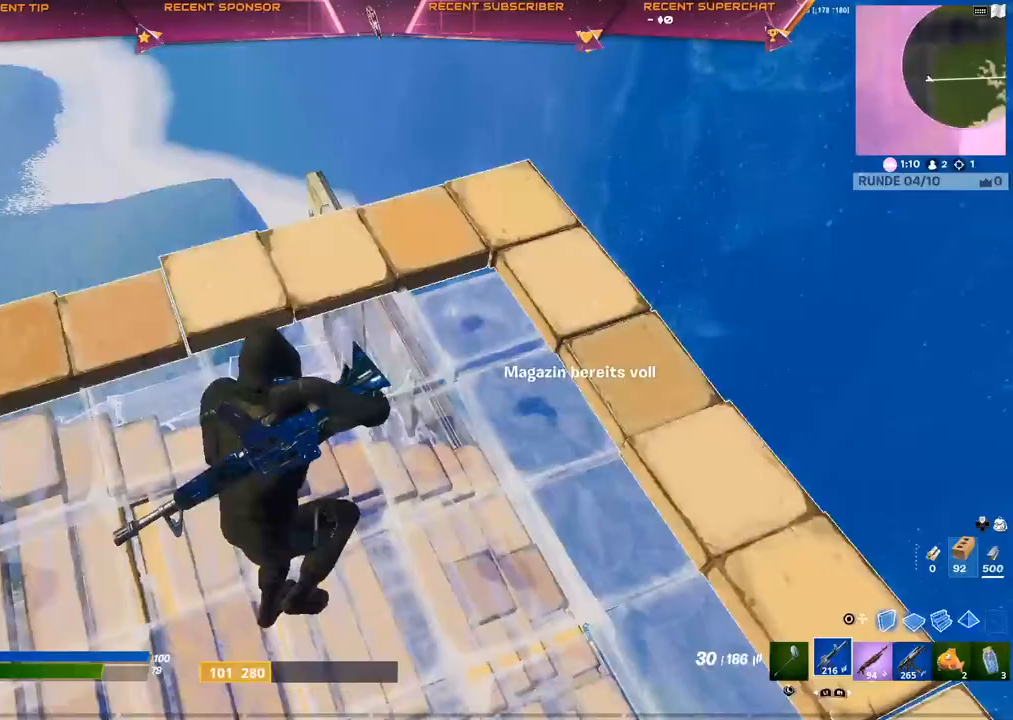
{"dt_ms": 500, "buttons": ["R3"], "left_stick": "right", "right_stick": "center", "events": [[33, "L1", "up"], [50, "R1", "down"], [117, "right_stick", "left"], [150, "R1", "up"], [217, "right_stick", "center"], [400, "left_stick", "right"], [450, "R3", "down"]]}
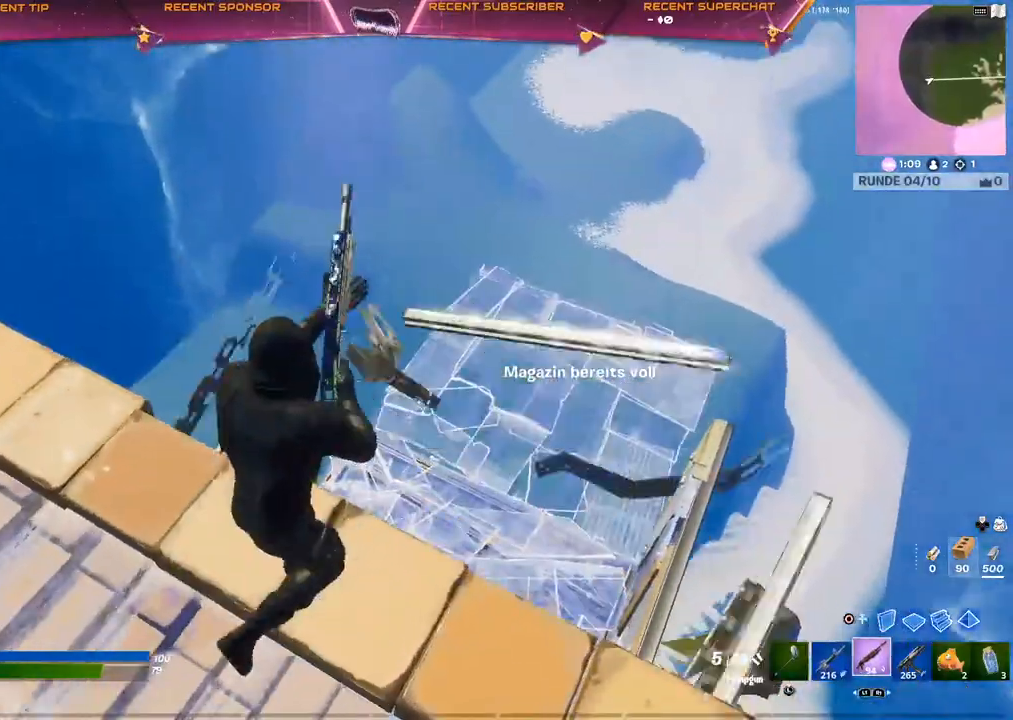
{"dt_ms": 500, "buttons": [], "left_stick": "center", "right_stick": "right", "events": [[133, "R3", "up"], [150, "left_stick", "center"], [233, "left_stick", "left"], [350, "left_stick", "center"], [450, "right_stick", "right"]]}
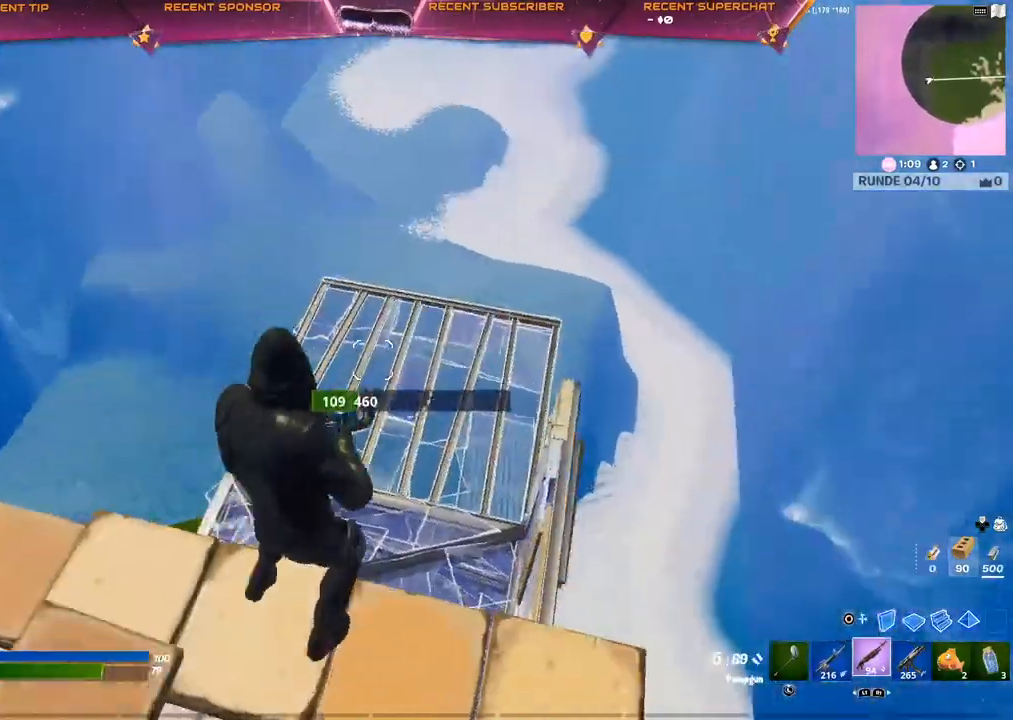
{"dt_ms": 500, "buttons": [], "left_stick": "center", "right_stick": "center", "events": [[17, "right_stick", "center"]]}
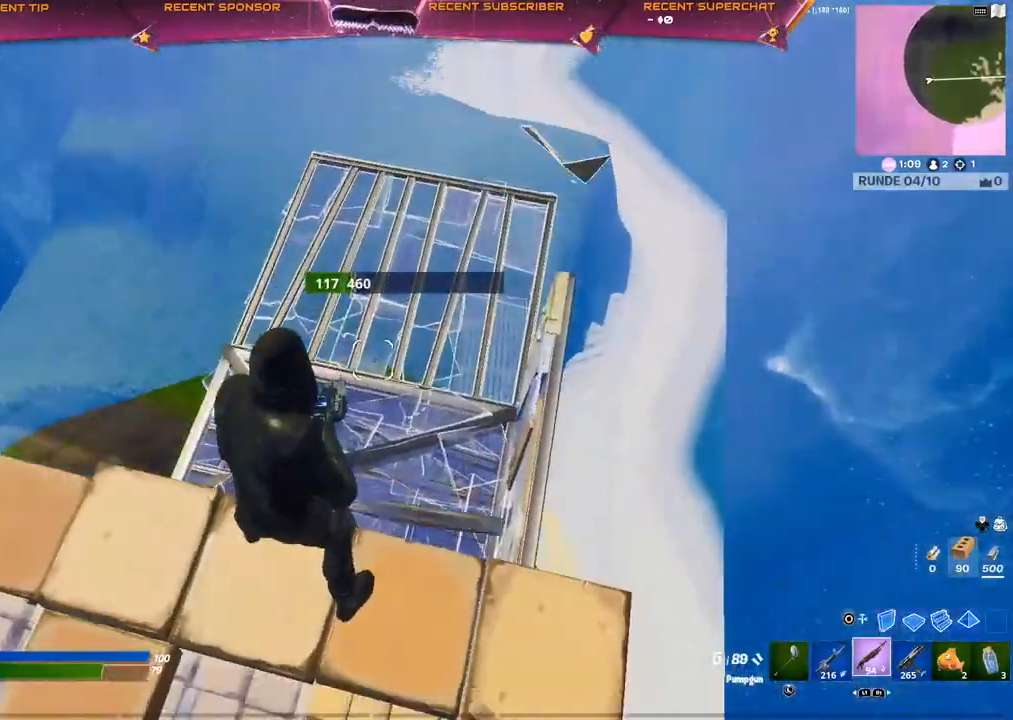
{"dt_ms": 500, "buttons": [], "left_stick": "center", "right_stick": "center", "events": []}
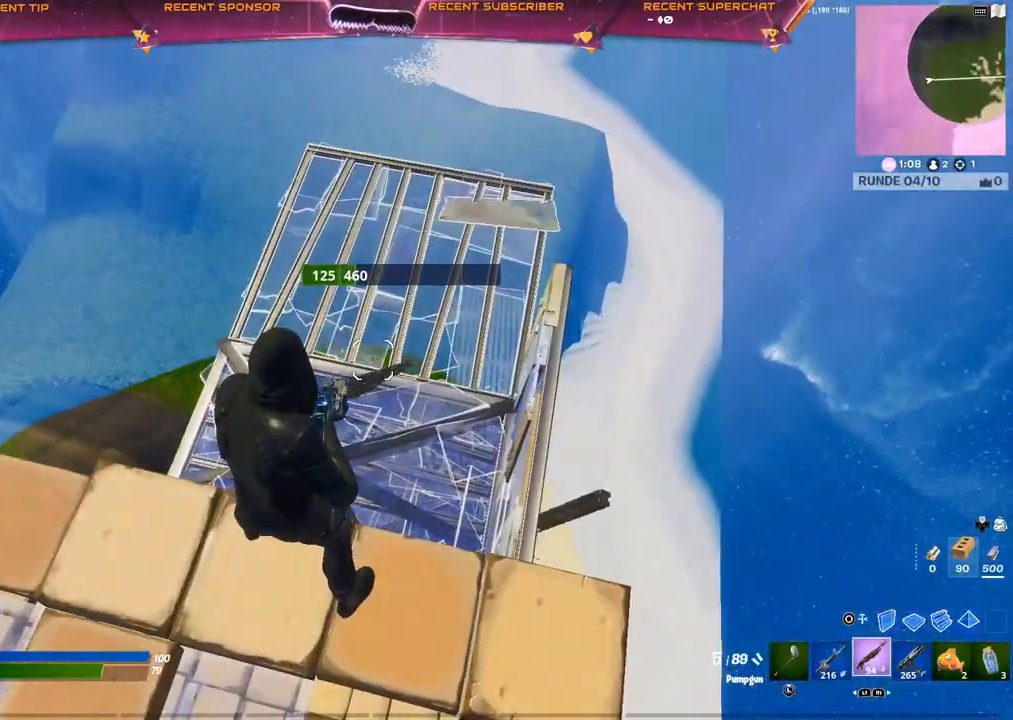
{"dt_ms": 500, "buttons": [], "left_stick": "down-left", "right_stick": "center", "events": [[200, "left_stick", "up"], [367, "left_stick", "down-left"], [400, "right_stick", "left"], [483, "right_stick", "center"]]}
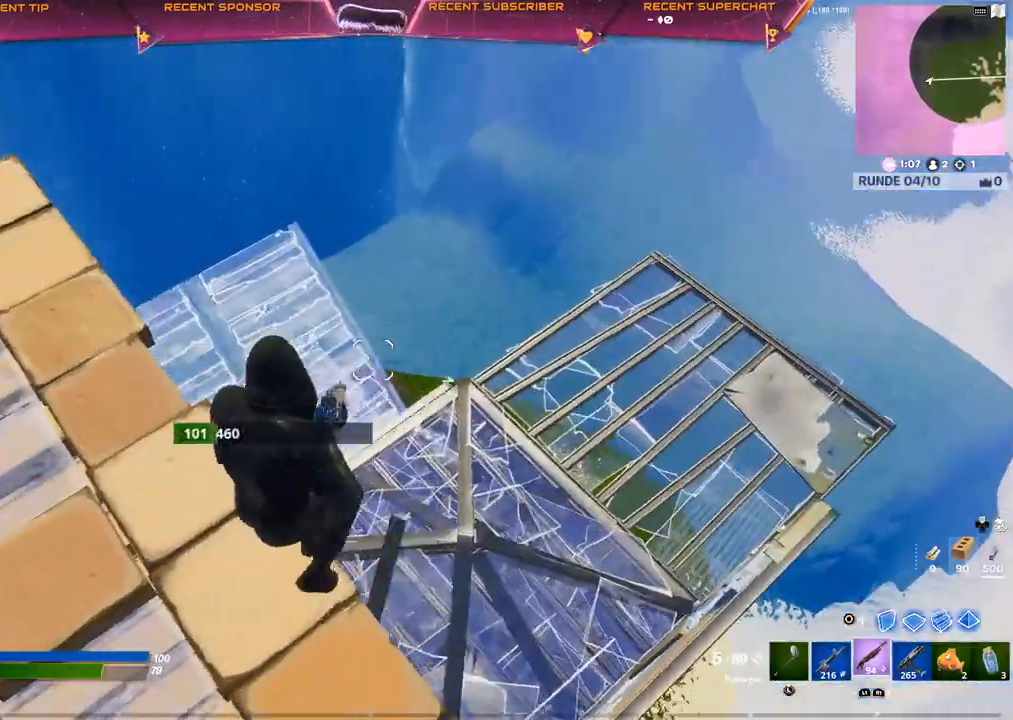
{"dt_ms": 500, "buttons": [], "left_stick": "up", "right_stick": "center", "events": [[117, "R3", "down"], [250, "left_stick", "up-left"], [317, "left_stick", "up"], [400, "R3", "up"]]}
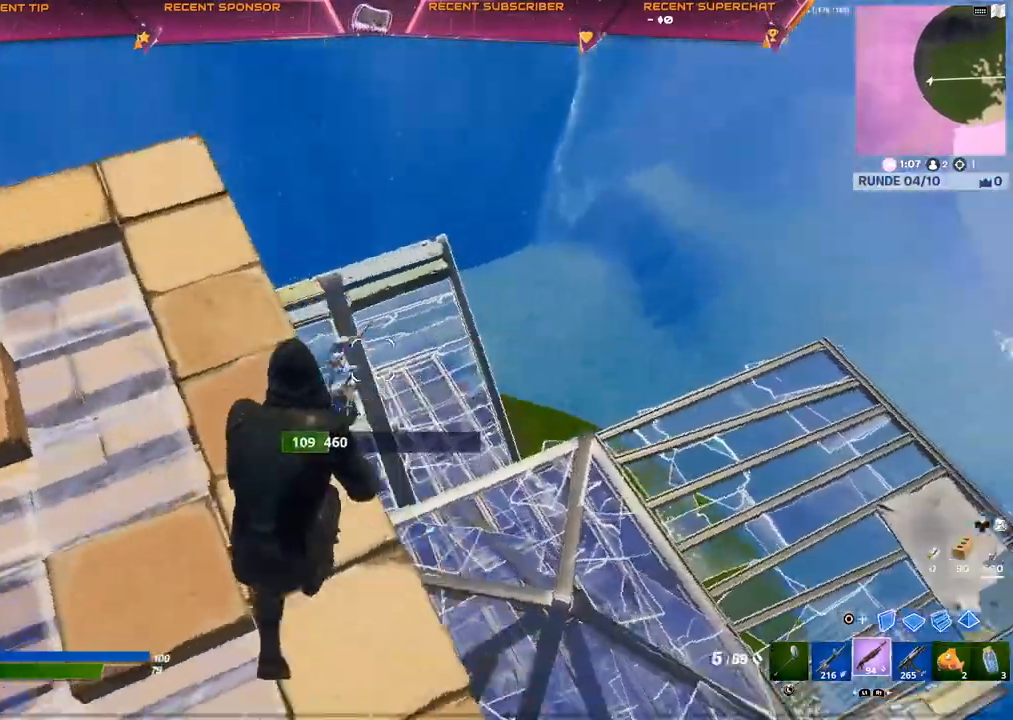
{"dt_ms": 500, "buttons": ["L2"], "left_stick": "center", "right_stick": "up", "events": [[33, "left_stick", "center"], [83, "L2", "down"], [333, "R3", "down"], [417, "R3", "up"], [433, "right_stick", "up"]]}
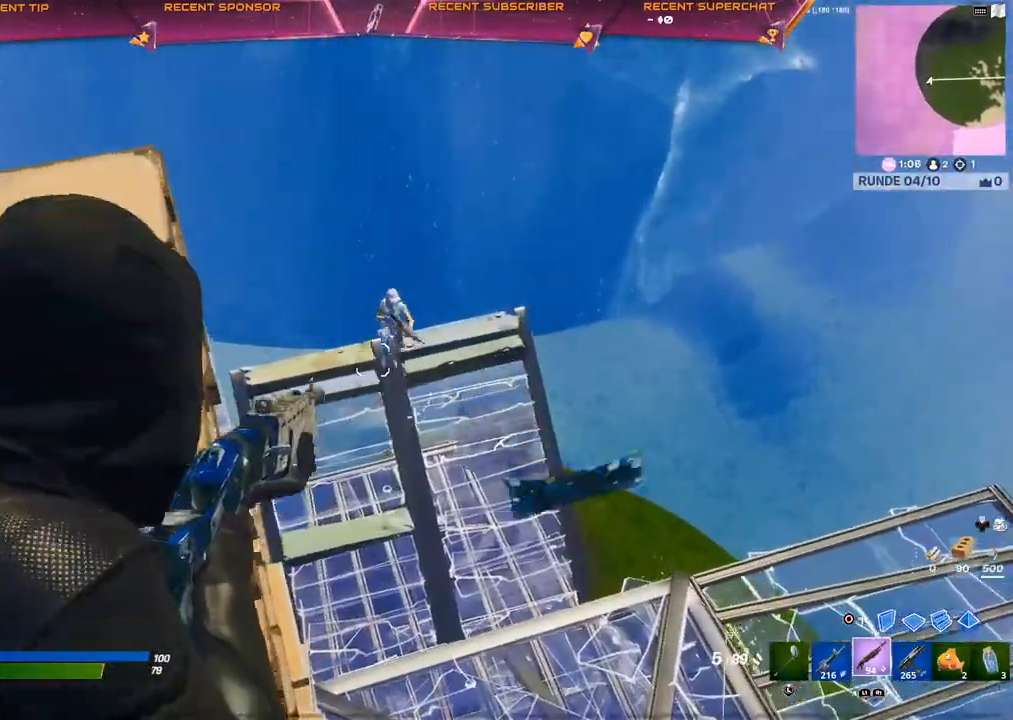
{"dt_ms": 500, "buttons": ["R1"], "left_stick": "center", "right_stick": "up-left", "events": [[50, "right_stick", "right"], [117, "R2", "down"], [167, "right_stick", "up"], [233, "L2", "up"], [250, "R2", "up"], [267, "CIRCLE", "down"], [300, "left_stick", "down-left"], [317, "right_stick", "right"], [383, "R1", "down"], [400, "CIRCLE", "up"], [417, "right_stick", "up"], [450, "left_stick", "center"], [500, "right_stick", "up-left"]]}
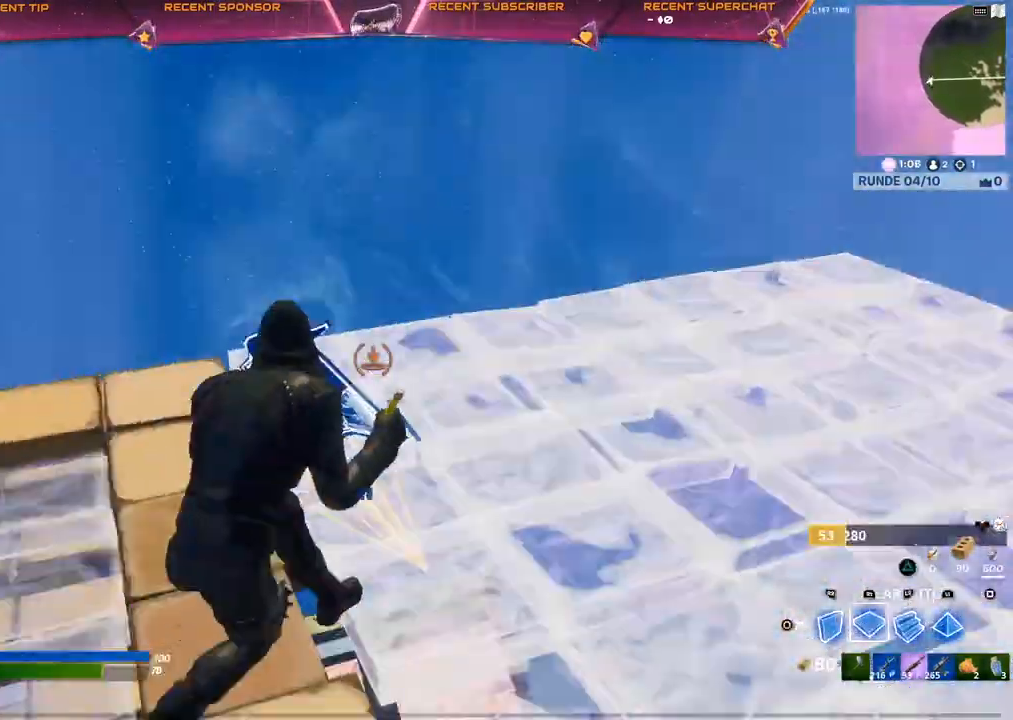
{"dt_ms": 500, "buttons": [], "left_stick": "up-left", "right_stick": "center", "events": [[17, "left_stick", "up-left"], [17, "right_stick", "center"], [33, "R1", "up"], [83, "CIRCLE", "down"], [133, "CIRCLE", "up"], [233, "R3", "down"], [317, "R3", "up"]]}
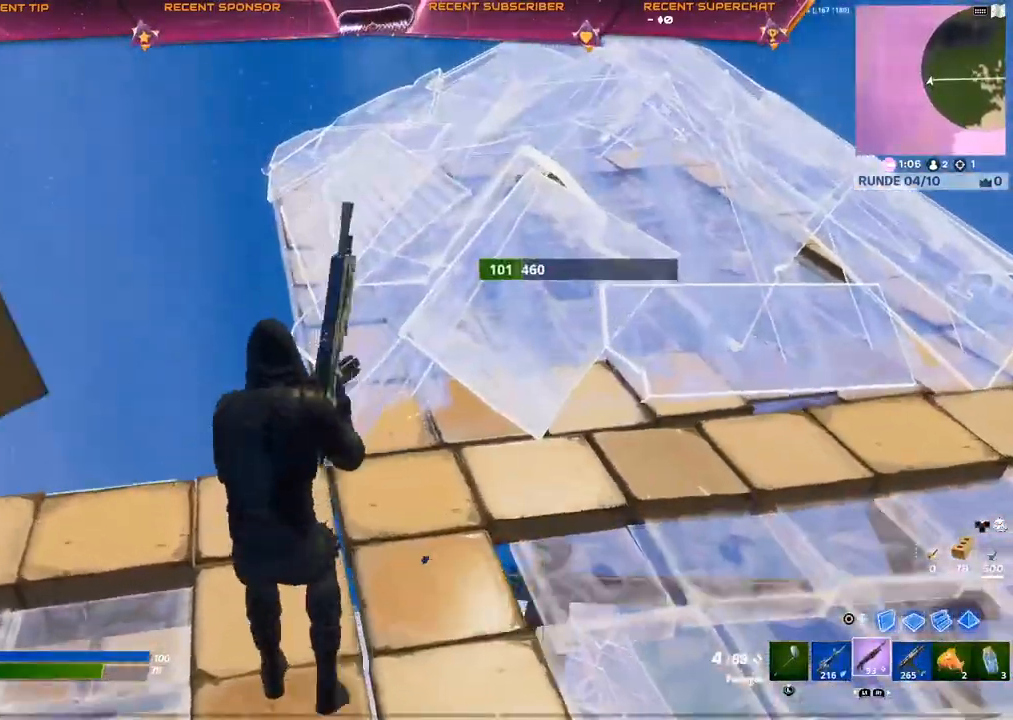
{"dt_ms": 500, "buttons": [], "left_stick": "up-right", "right_stick": "center", "events": [[83, "right_stick", "down"], [117, "left_stick", "center"], [150, "right_stick", "center"], [250, "SQUARE", "down"], [300, "SQUARE", "up"], [350, "SQUARE", "down"], [400, "SQUARE", "up"], [417, "left_stick", "up-right"]]}
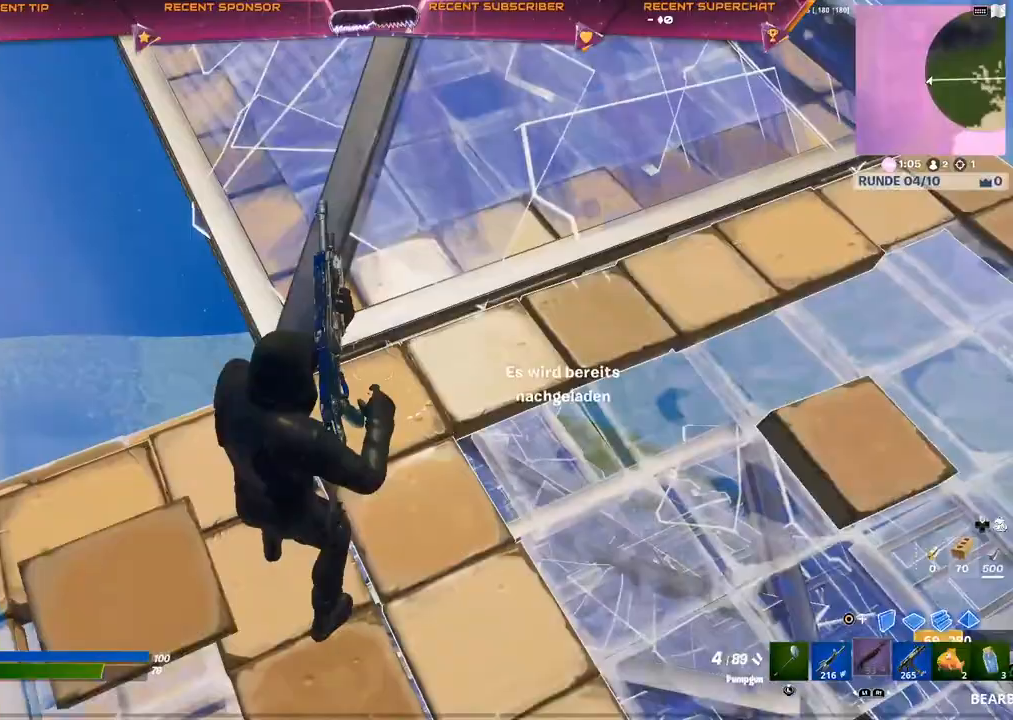
{"dt_ms": 500, "buttons": ["CIRCLE", "R2"], "left_stick": "up-right", "right_stick": "center", "events": [[33, "right_stick", "right"], [133, "right_stick", "center"], [450, "CIRCLE", "down"], [483, "R2", "down"]]}
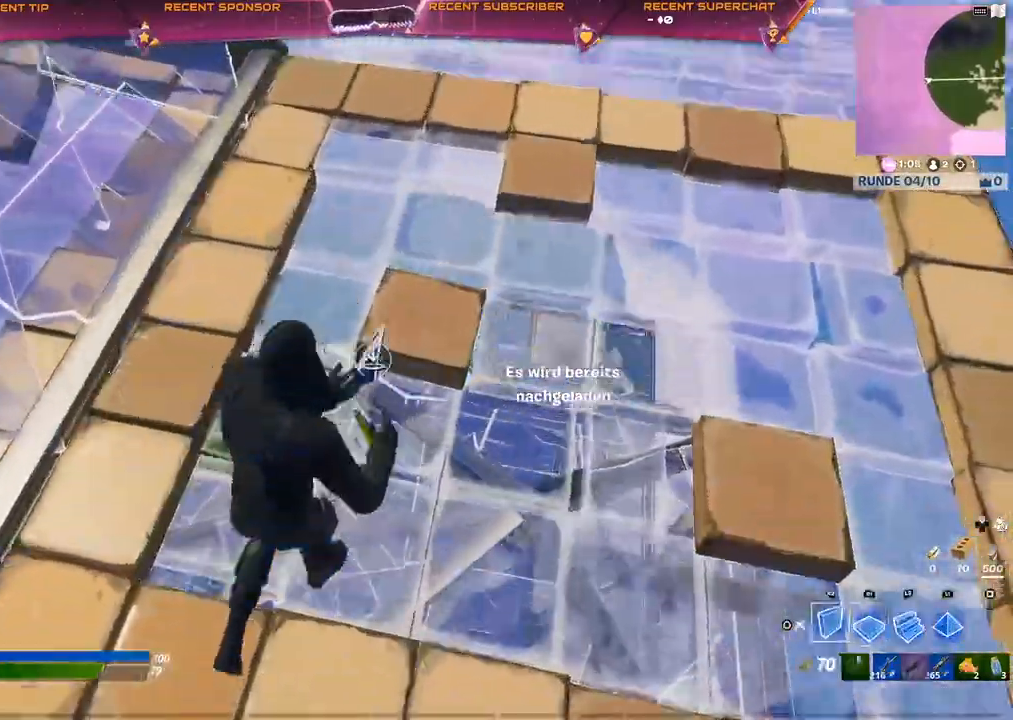
{"dt_ms": 500, "buttons": [], "left_stick": "up-right", "right_stick": "left", "events": [[17, "CIRCLE", "up"], [17, "CROSS", "down"], [117, "CROSS", "up"], [133, "L2", "down"], [133, "R2", "up"], [200, "CIRCLE", "down"], [267, "CIRCLE", "up"], [317, "L2", "up"], [467, "right_stick", "left"]]}
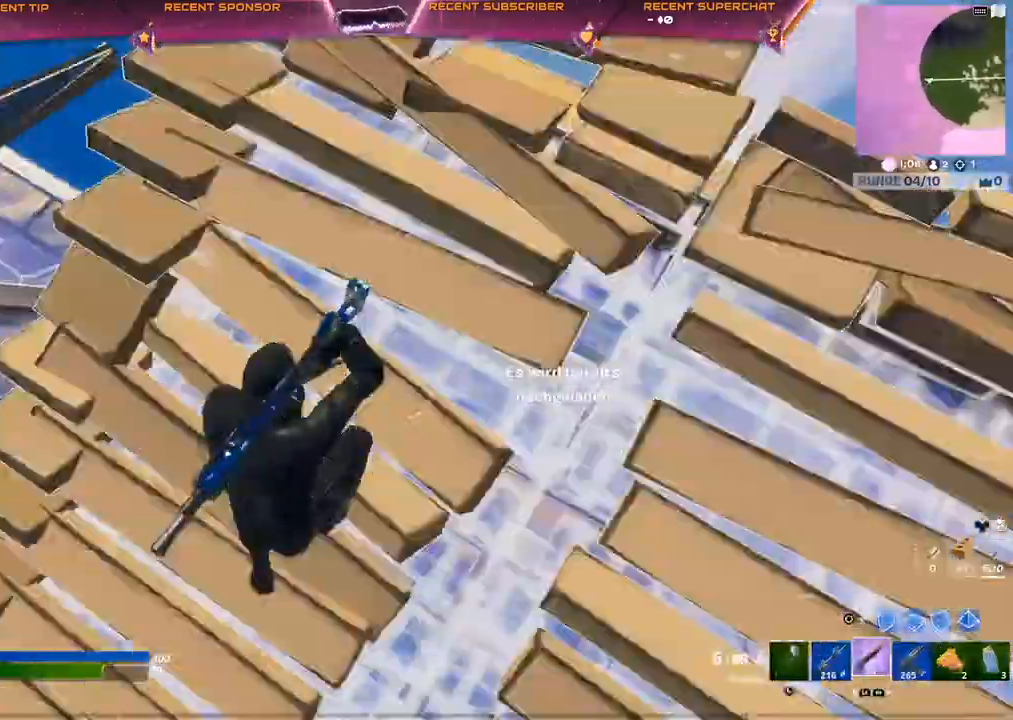
{"dt_ms": 500, "buttons": [], "left_stick": "right", "right_stick": "center"}
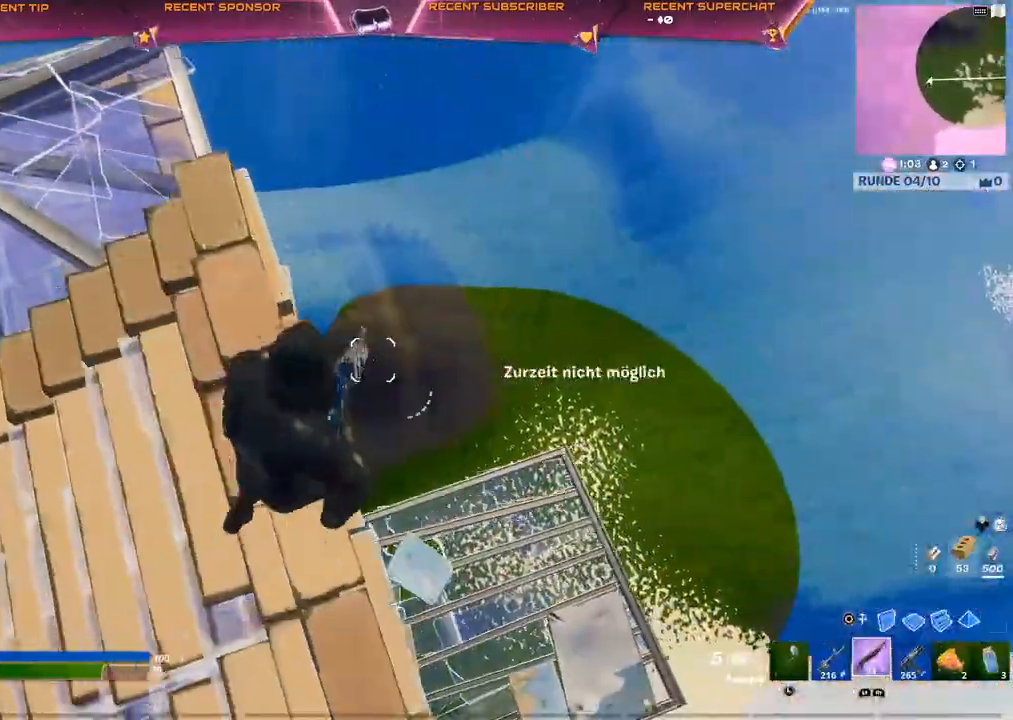
{"dt_ms": 500, "buttons": ["R2"], "left_stick": "center", "right_stick": "center", "events": [[150, "right_stick", "left"], [167, "CIRCLE", "down"], [200, "R2", "down"], [233, "right_stick", "center"], [267, "CIRCLE", "up"], [417, "left_stick", "center"]]}
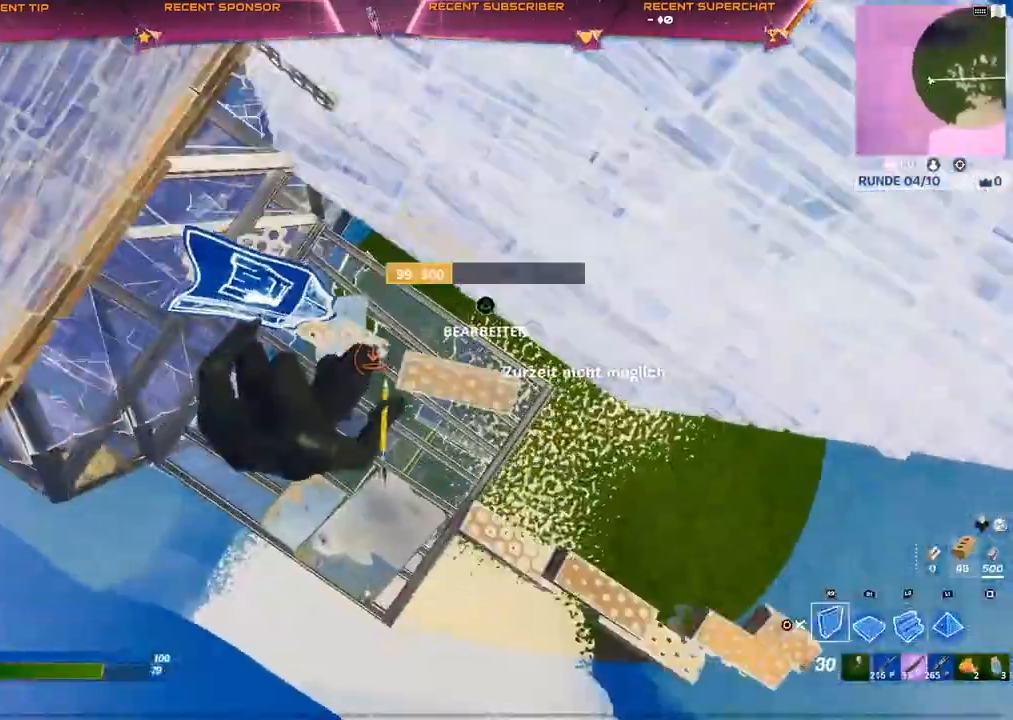
{"dt_ms": 500, "buttons": [], "left_stick": "down-right", "right_stick": "up-right"}
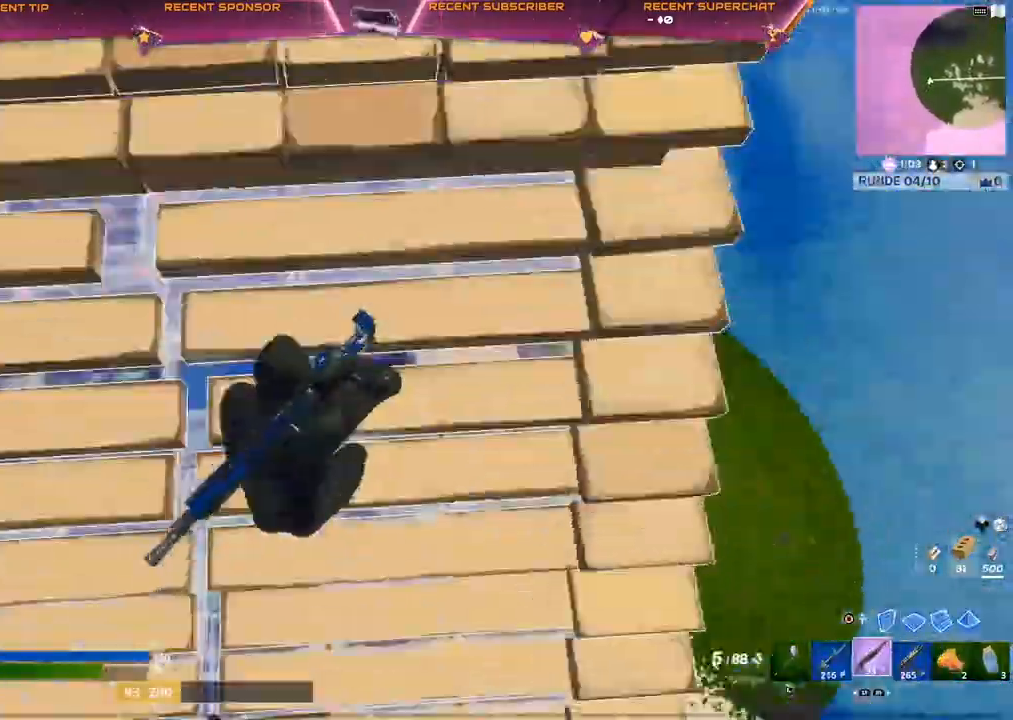
{"dt_ms": 500, "buttons": ["CIRCLE"], "left_stick": "center", "right_stick": "center", "events": [[33, "right_stick", "center"], [183, "left_stick", "right"], [300, "CROSS", "down"], [400, "CROSS", "up"], [500, "CIRCLE", "down"], [500, "left_stick", "center"]]}
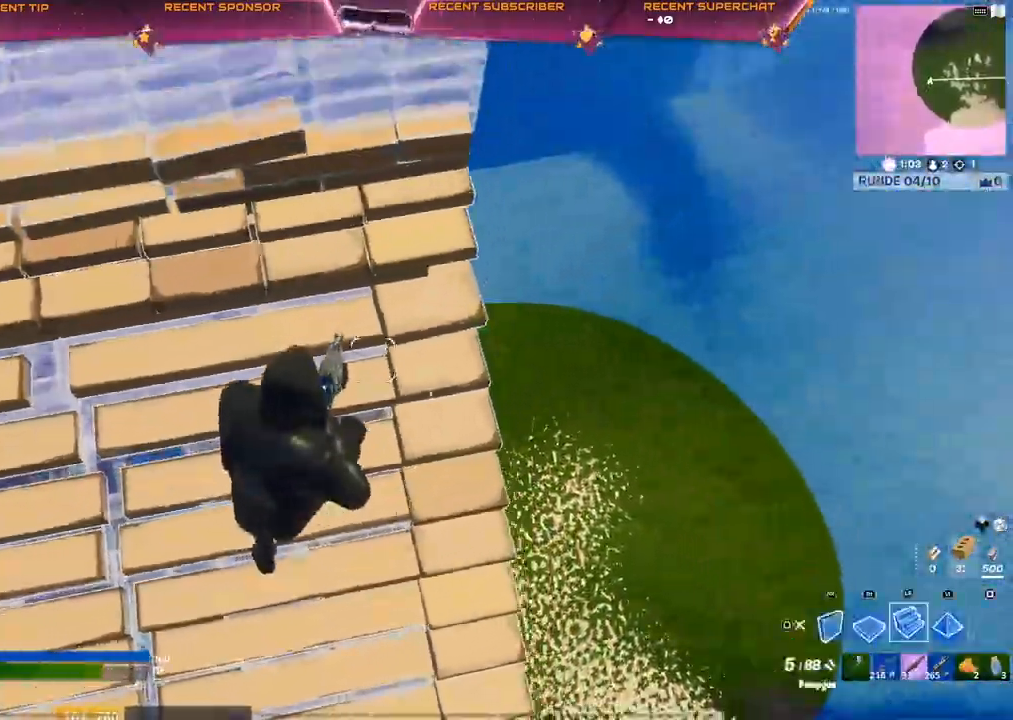
{"dt_ms": 500, "buttons": ["CIRCLE", "SQUARE"], "left_stick": "right", "right_stick": "left"}
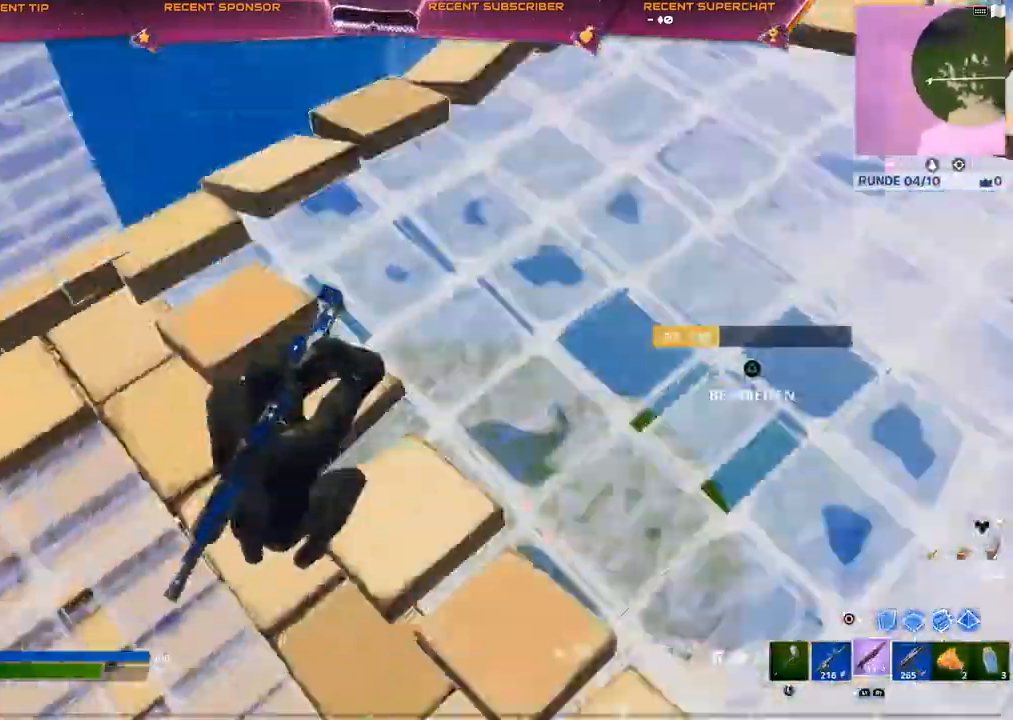
{"dt_ms": 500, "buttons": [], "left_stick": "right", "right_stick": "center"}
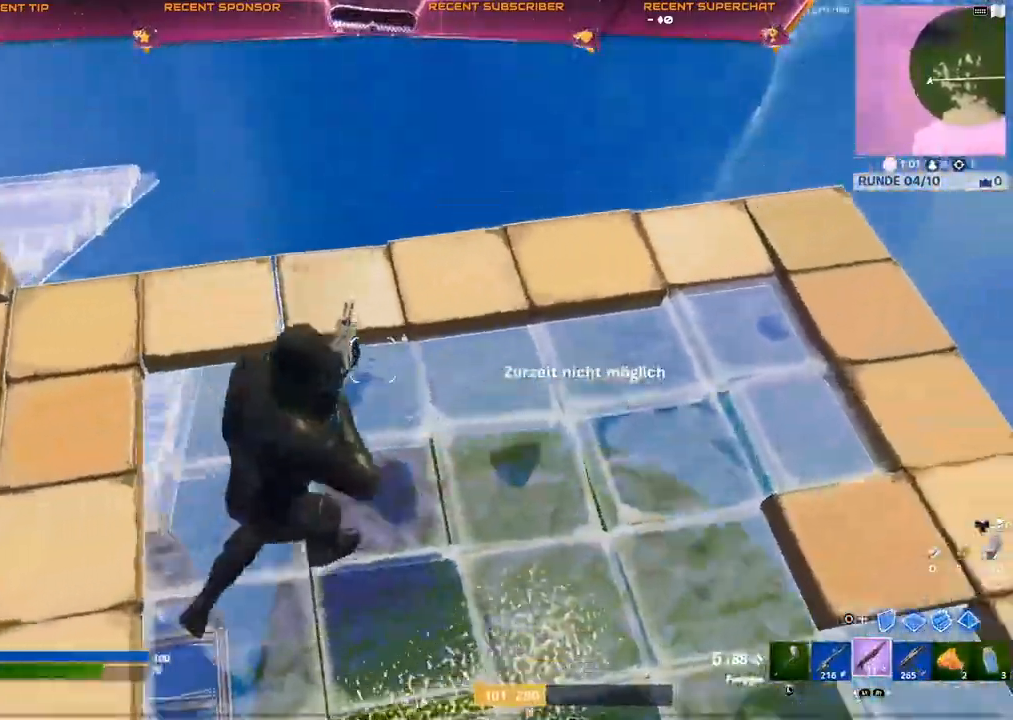
{"dt_ms": 500, "buttons": [], "left_stick": "down-right", "right_stick": "center"}
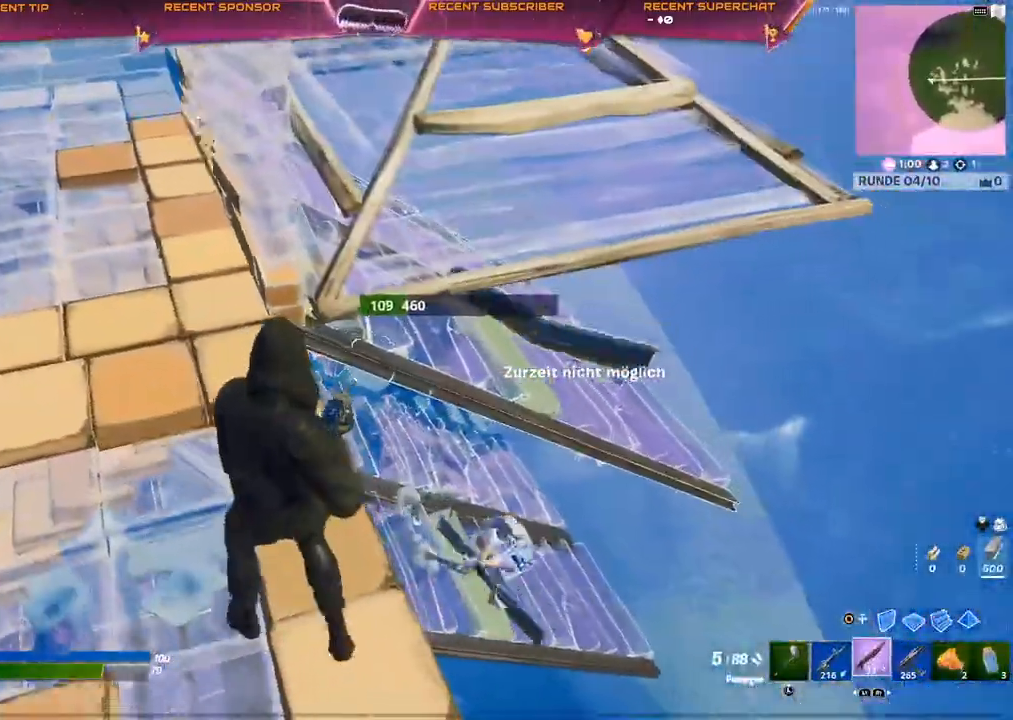
{"dt_ms": 500, "buttons": ["R1"], "left_stick": "center", "right_stick": "right", "events": [[83, "CIRCLE", "down"], [183, "right_stick", "right"], [267, "R2", "down"], [300, "SQUARE", "down"], [317, "right_stick", "up"], [350, "R2", "up"], [417, "CROSS", "down"], [417, "right_stick", "center"], [467, "R1", "down"], [483, "CIRCLE", "up"], [483, "CROSS", "up"], [483, "SQUARE", "up"], [500, "left_stick", "center"], [500, "right_stick", "right"]]}
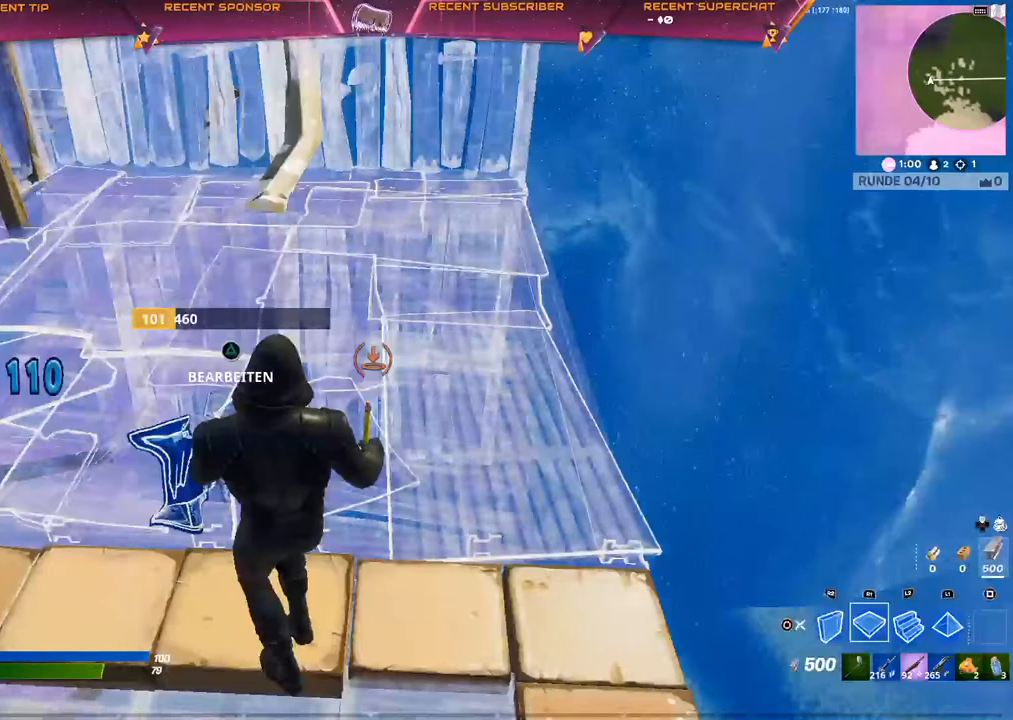
{"dt_ms": 500, "buttons": [], "left_stick": "center", "right_stick": "center", "events": [[67, "right_stick", "center"], [83, "R1", "up"], [100, "left_stick", "left"], [133, "CIRCLE", "down"], [183, "CIRCLE", "up"], [300, "TRIANGLE", "down"], [300, "left_stick", "center"], [300, "right_stick", "left"], [333, "R2", "down"], [350, "right_stick", "center"], [400, "R2", "up"], [450, "TRIANGLE", "up"]]}
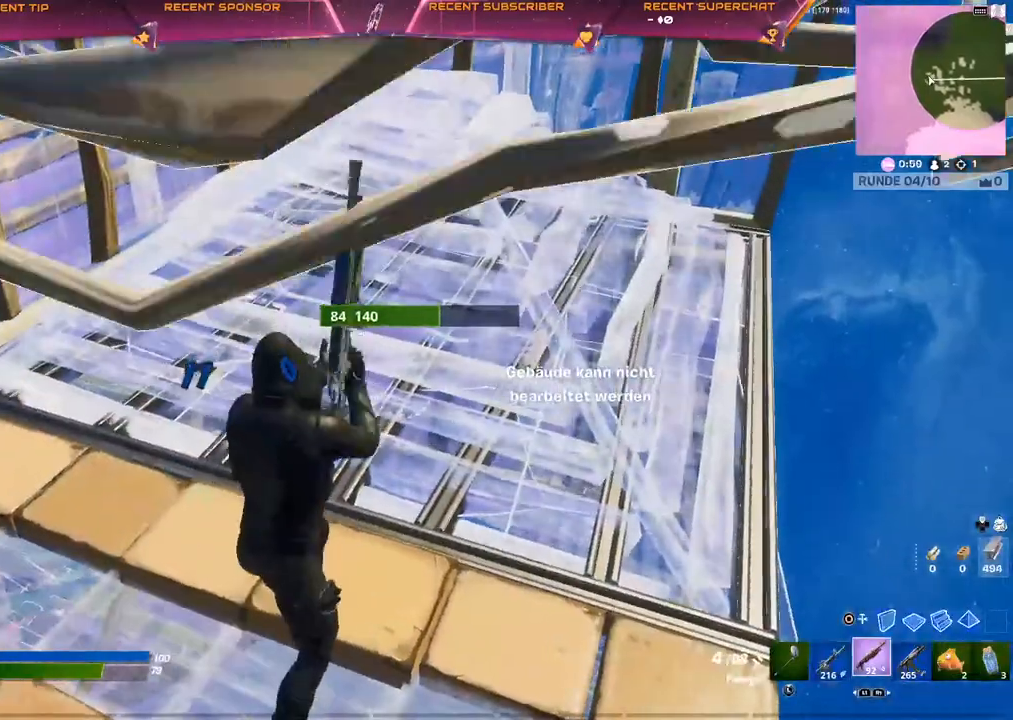
{"dt_ms": 500, "buttons": [], "left_stick": "right", "right_stick": "center", "events": [[250, "left_stick", "down-right"], [317, "SQUARE", "down"], [367, "SQUARE", "up"], [383, "left_stick", "right"]]}
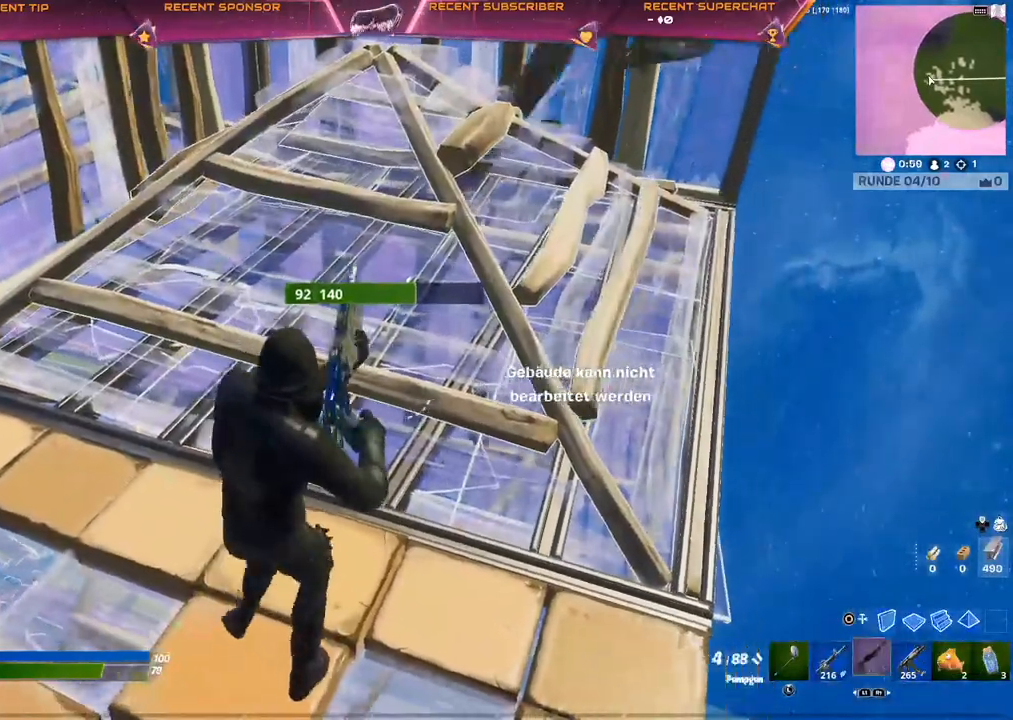
{"dt_ms": 500, "buttons": [], "left_stick": "center", "right_stick": "center", "events": [[33, "CIRCLE", "down"], [100, "CIRCLE", "up"], [217, "right_stick", "up-right"], [233, "R1", "down"], [317, "right_stick", "center"], [333, "left_stick", "center"], [350, "R1", "up"]]}
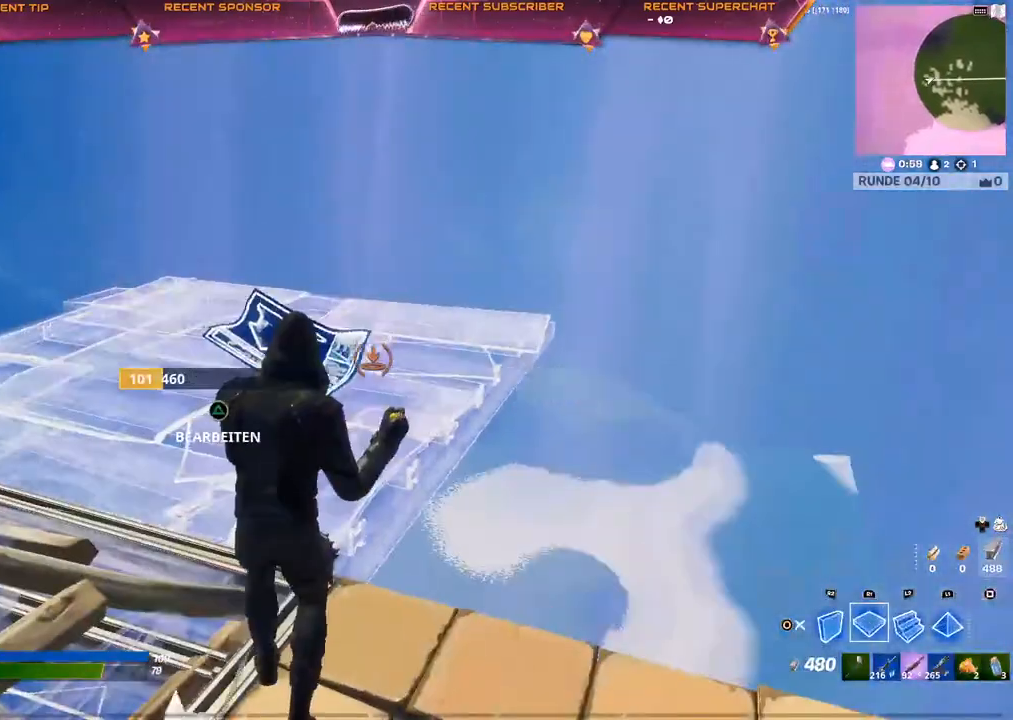
{"dt_ms": 500, "buttons": [], "left_stick": "center", "right_stick": "center", "events": [[33, "CIRCLE", "down"], [100, "CIRCLE", "up"], [233, "DPAD_DOWN", "down"], [250, "right_stick", "up-right"], [317, "right_stick", "center"], [467, "DPAD_DOWN", "up"]]}
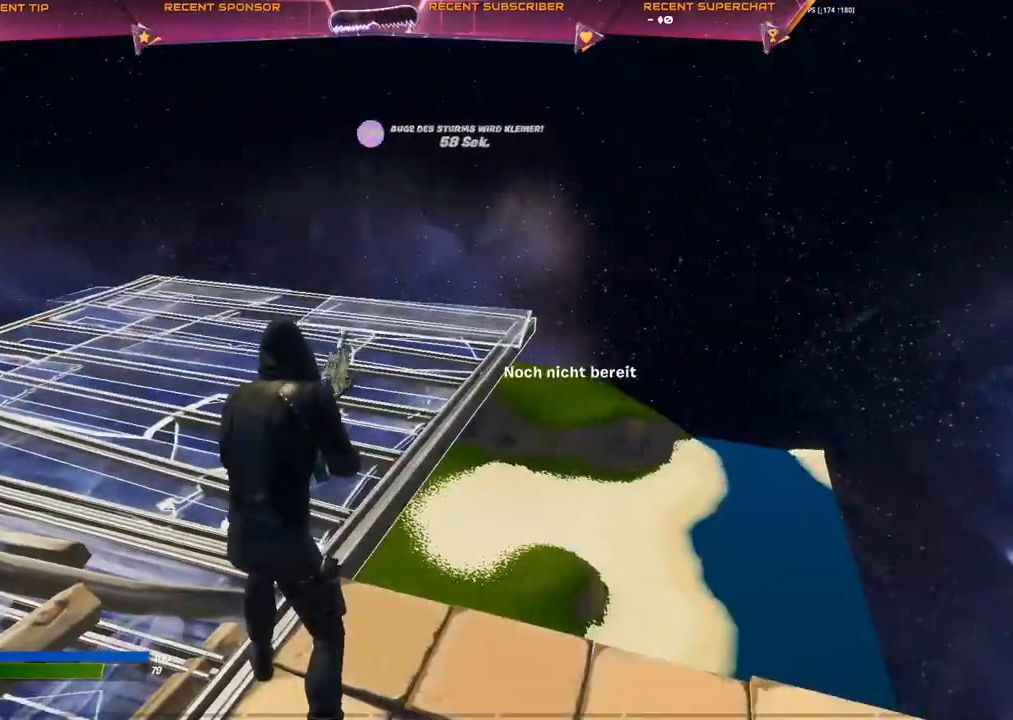
{"dt_ms": 500, "buttons": ["DPAD_DOWN"], "left_stick": "center", "right_stick": "center", "events": [[500, "DPAD_DOWN", "down"]]}
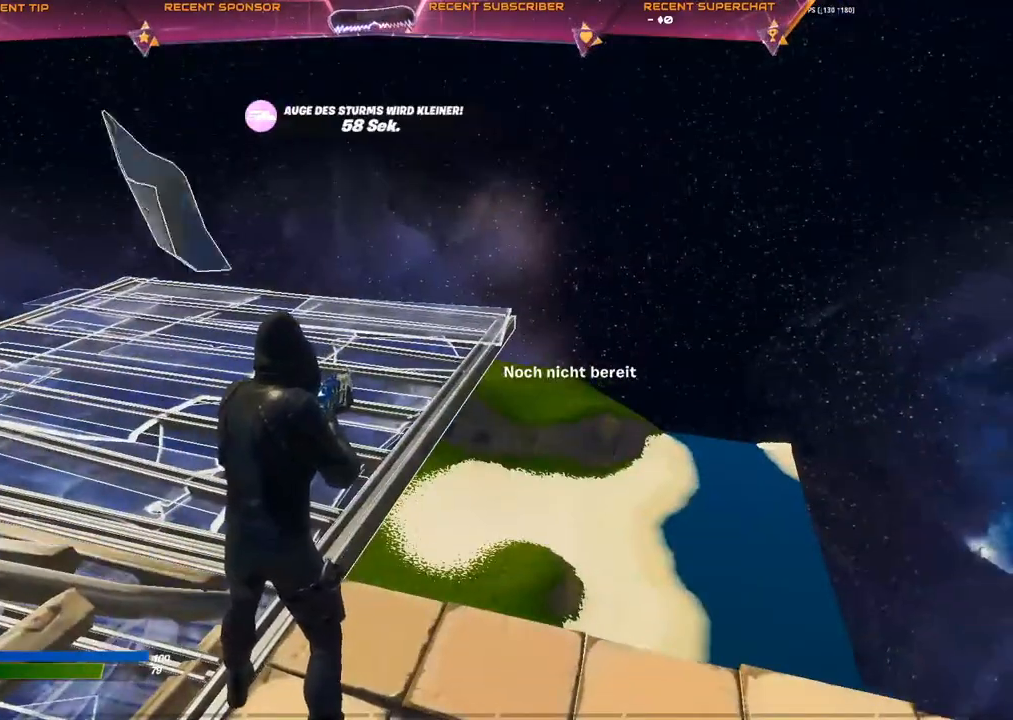
{"dt_ms": 500, "buttons": [], "left_stick": "center", "right_stick": "center", "events": [[67, "DPAD_DOWN", "up"]]}